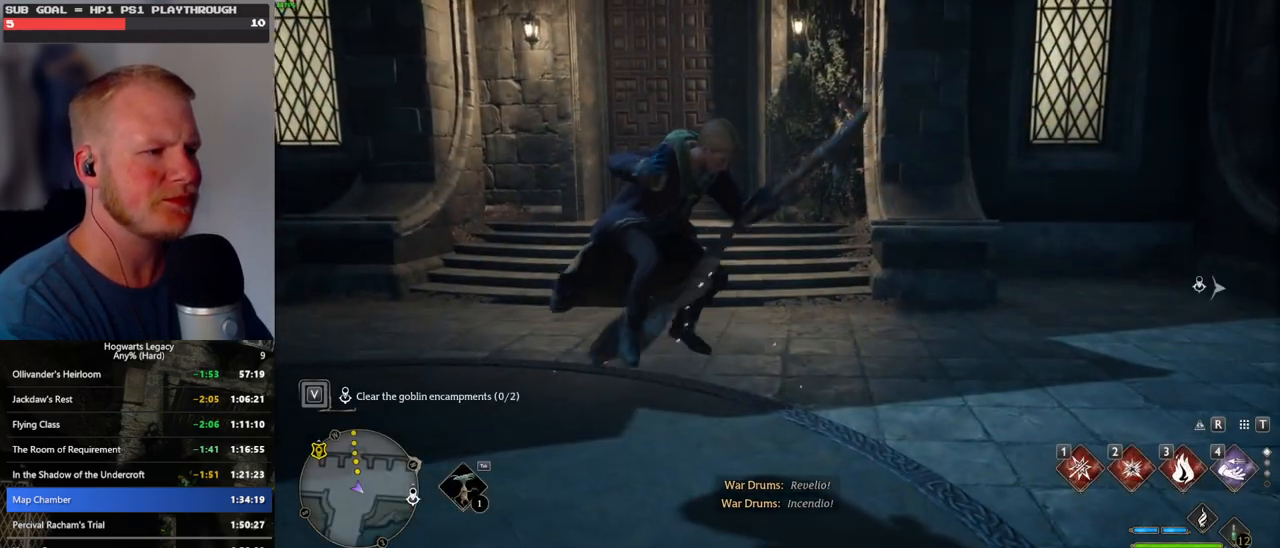
Gameplay with keyboard and mouse; each line is a JSON object with the keys and mouse buttons held at the frame after it. "events" lists presses ("down") and releases ("up") of ".", "/", "0", "1", "2", "3", "4", "5", "6", "7", "8", "9", "a", "alt_l", "alt_r", "b", "backslash", "backspace", "c", "caps_lock", "comma", "ctrl_l", "ctrl_r", "d", "e", "equals", "escape", "f", "f1", "f10", "f11", "f12", "f2", "f3", "f4", "f5", "f6", "f7", "f8", "f9", "g", "h", "i", "j", "k", "l", "lbracket", "m", "minus", "n", "o", "p", "q", "quote", "r", "rbracket", "return", "s", "semicolon", "shift_l", "shift_r", "space", "super_l", "super_r", "t", "tab", "tilde", "u", "v", "w", "x", "y", "z", "mouse_left", "mouse_wheel", "mouse_right", "mouse_mb4" and "mouse_mb5" between this image and that frame as [ms after this image, input, new state], when the widget could be followed in between. "mouse_left", "mouse_wheel", "mouse_right", "mouse_mb4", "mouse_mb5" = the "left", "wheel", "right", "mb4", "mb5" buttons of the "mouse" list. No other keys are recorded. "wheel" means that the mouse wheel is clicked or scrolled. Mouse movement is not recorded.
{"keys": [], "mouse": [], "events": [[233, "b", "down"], [300, "r", "down"], [350, "b", "up"], [400, "r", "up"]]}
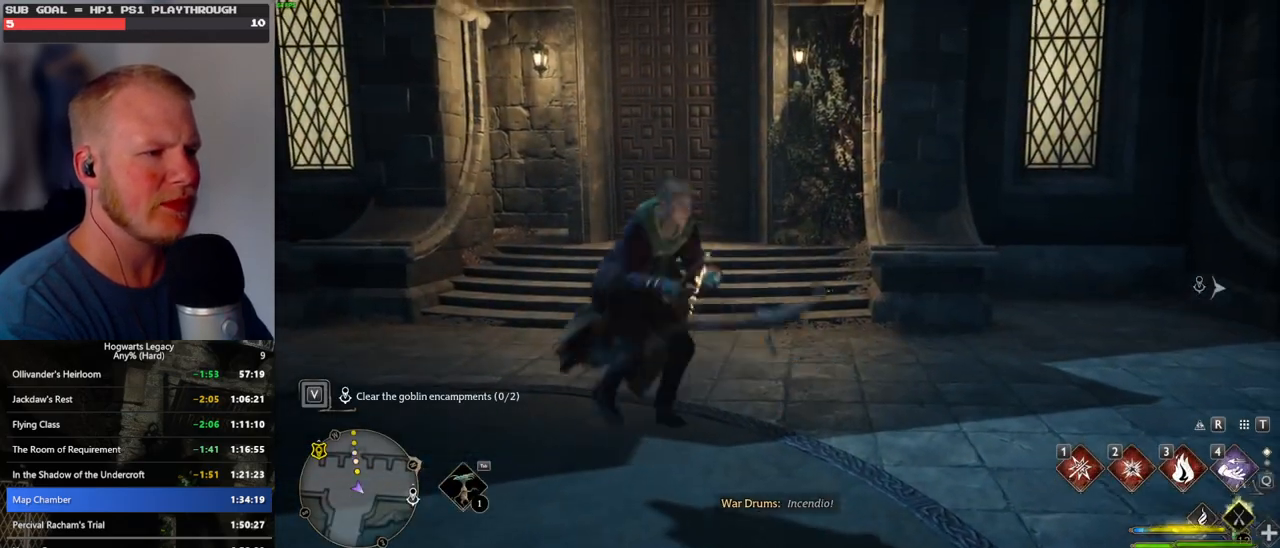
{"keys": [], "mouse": [], "events": []}
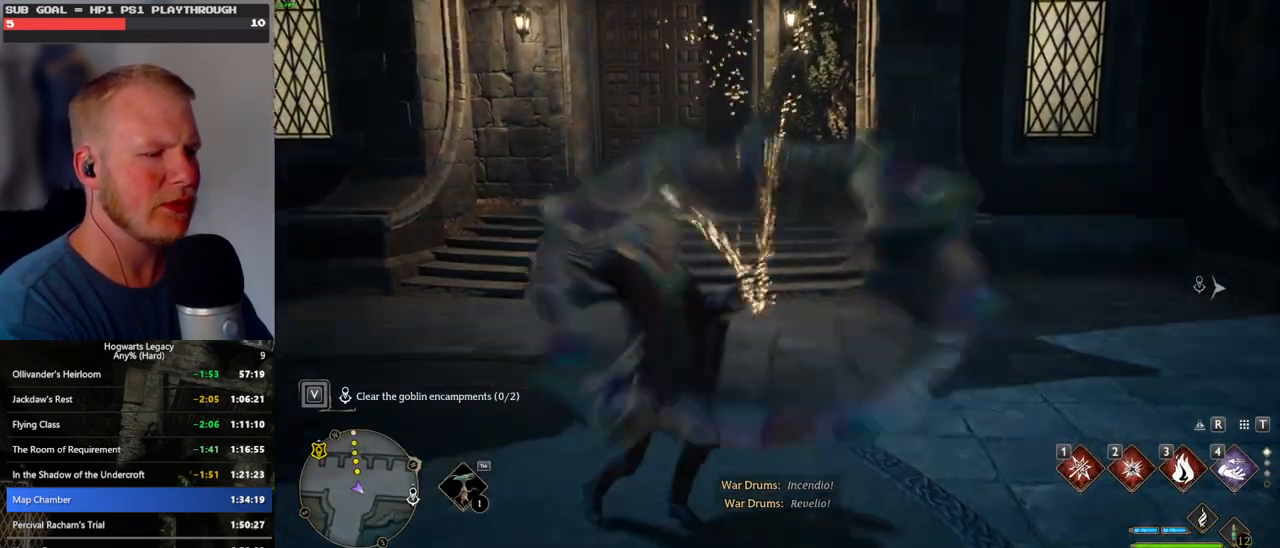
{"keys": ["3", "tab"], "mouse": [], "events": [[283, "tab", "down"], [450, "3", "down"]]}
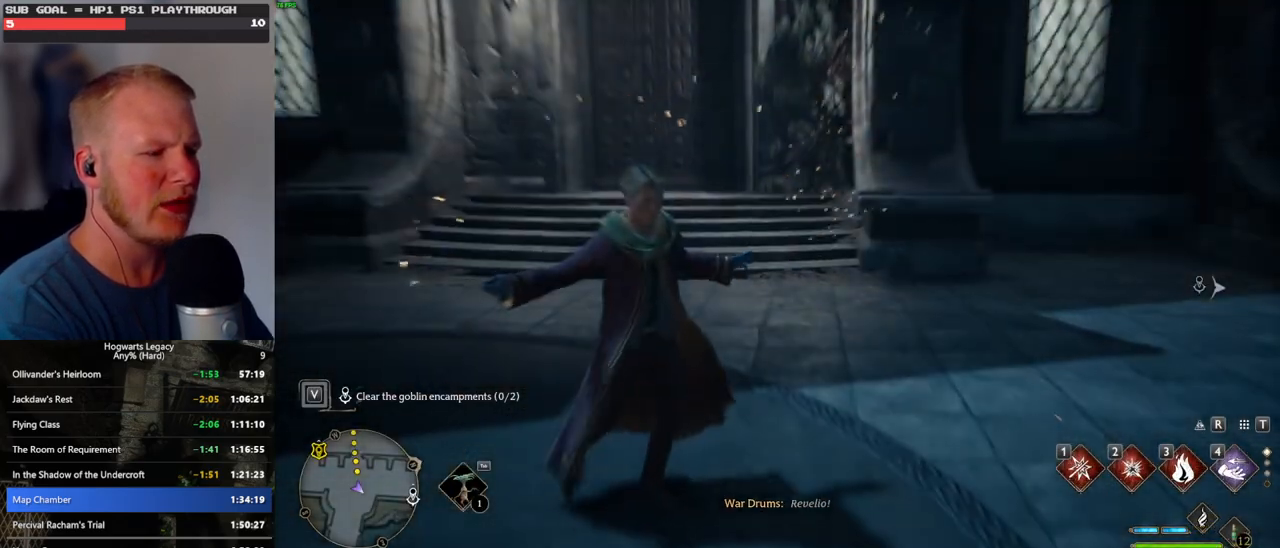
{"keys": [], "mouse": [], "events": [[50, "3", "up"], [150, "3", "down"], [267, "3", "up"], [400, "tab", "up"]]}
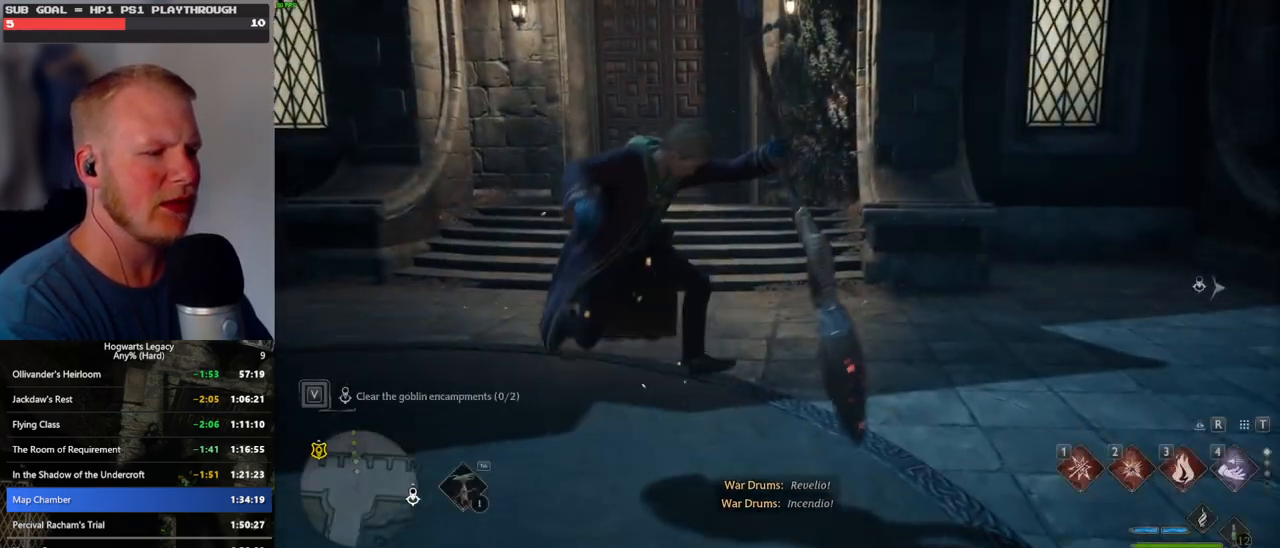
{"keys": ["b", "r"], "mouse": [], "events": [[450, "b", "down"], [500, "r", "down"]]}
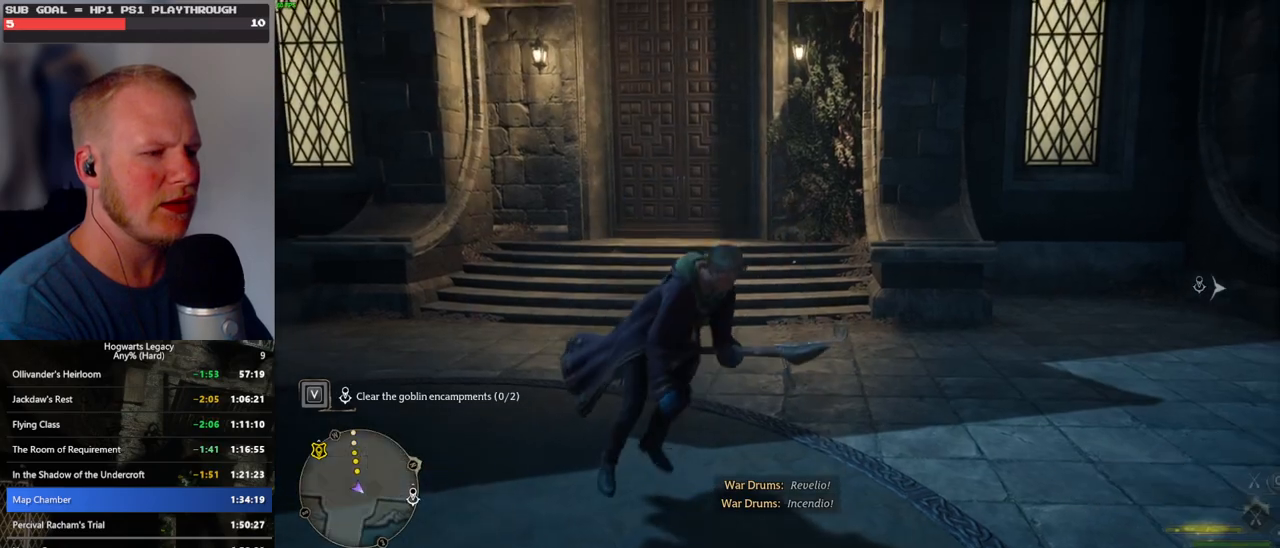
{"keys": [], "mouse": [], "events": [[67, "b", "up"], [117, "r", "up"]]}
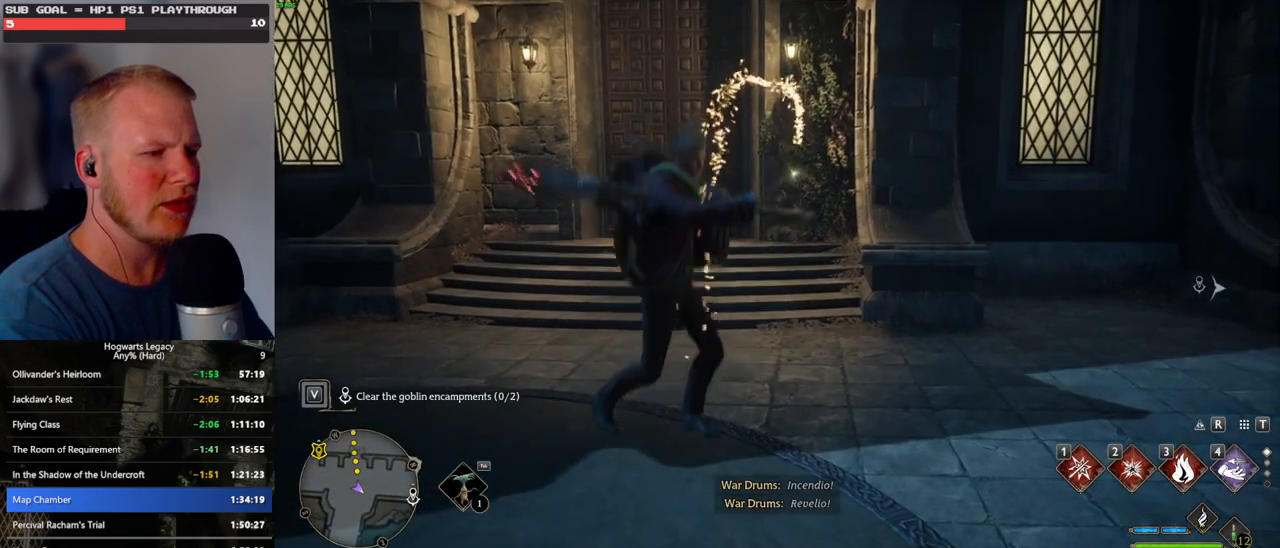
{"keys": ["tab"], "mouse": [], "events": [[433, "tab", "down"]]}
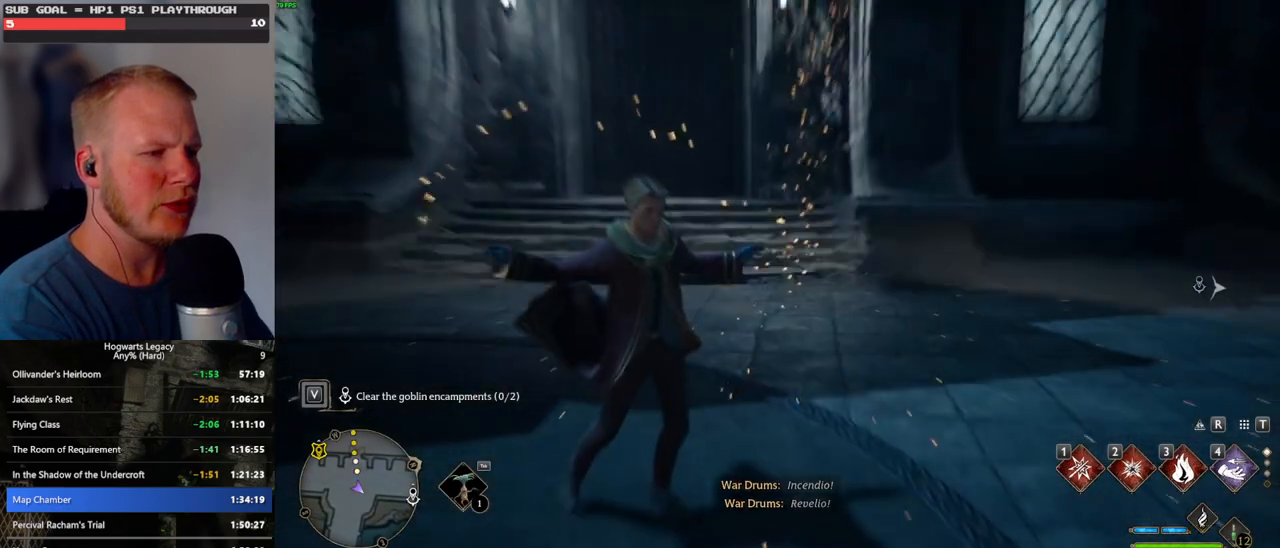
{"keys": ["tab"], "mouse": [], "events": [[100, "3", "down"], [183, "3", "up"], [317, "3", "down"], [433, "3", "up"]]}
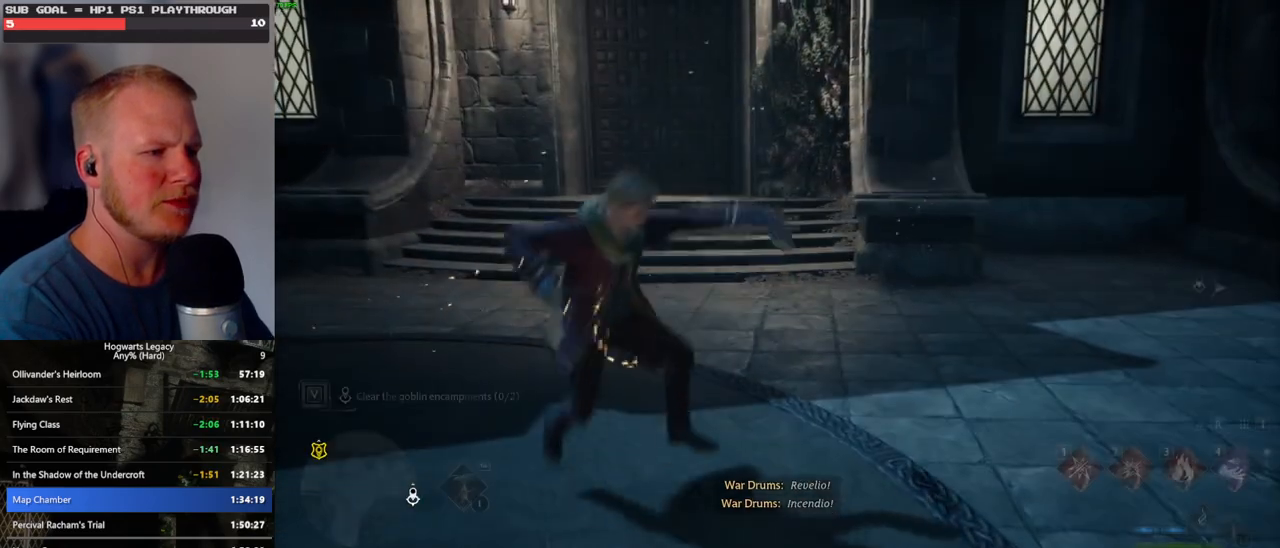
{"keys": [], "mouse": [], "events": [[83, "tab", "up"]]}
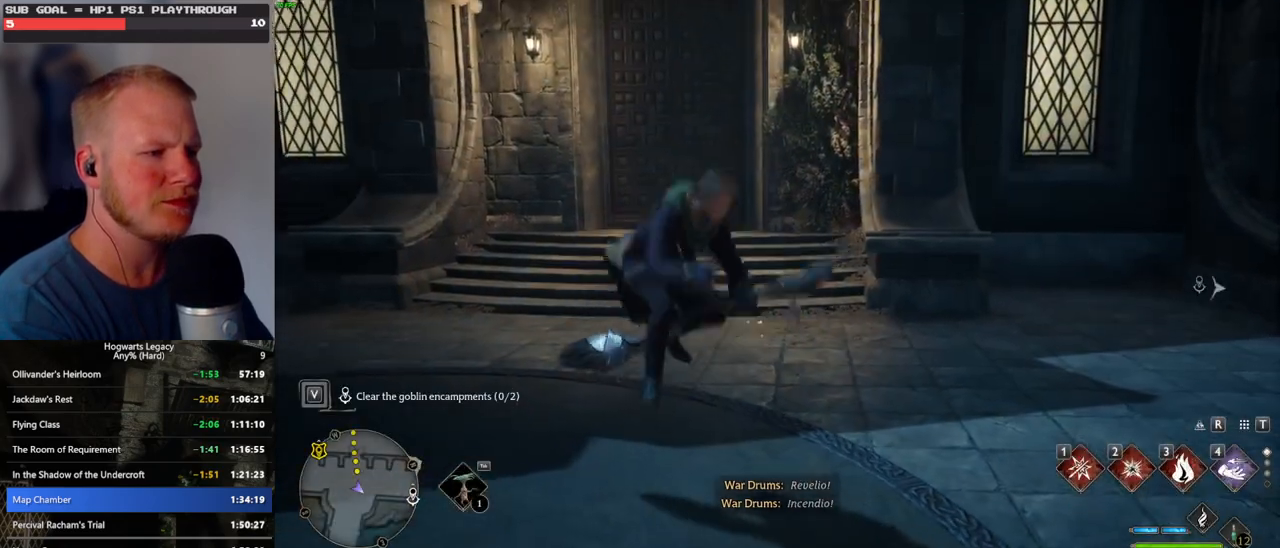
{"keys": [], "mouse": [], "events": [[83, "b", "down"], [133, "r", "down"], [200, "b", "up"], [267, "r", "up"]]}
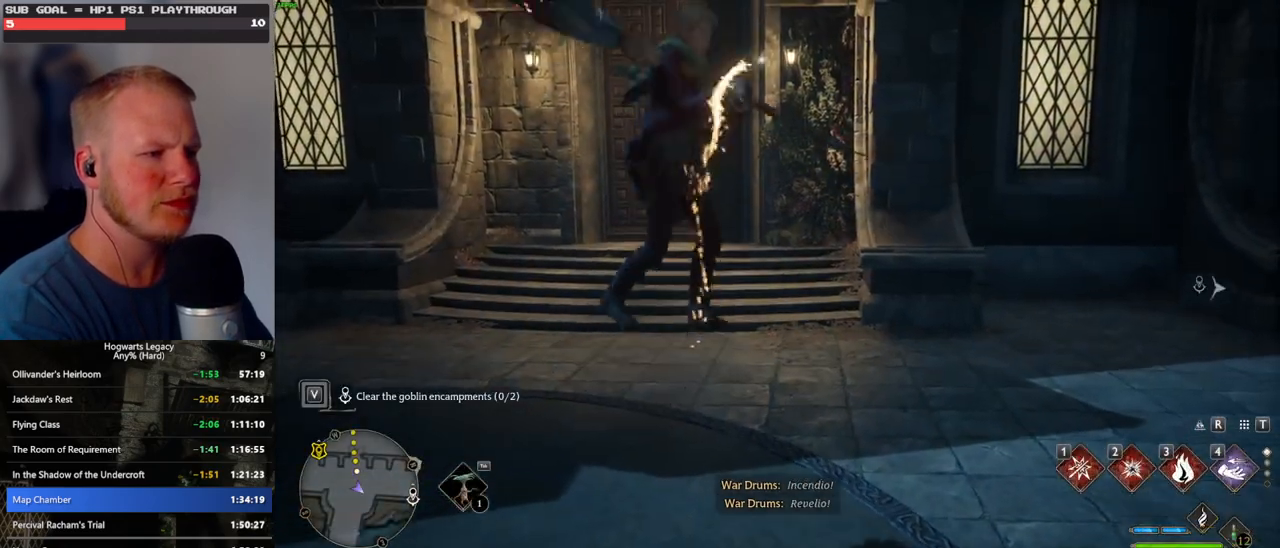
{"keys": [], "mouse": [], "events": []}
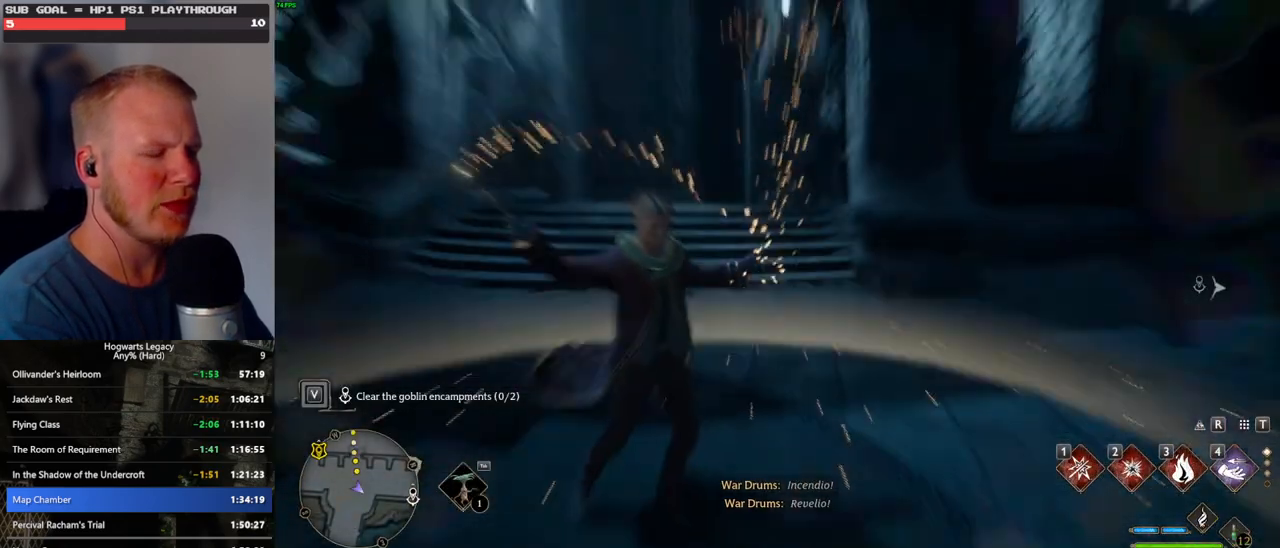
{"keys": ["tab"], "mouse": [], "events": [[200, "tab", "down"], [367, "3", "down"], [467, "3", "up"]]}
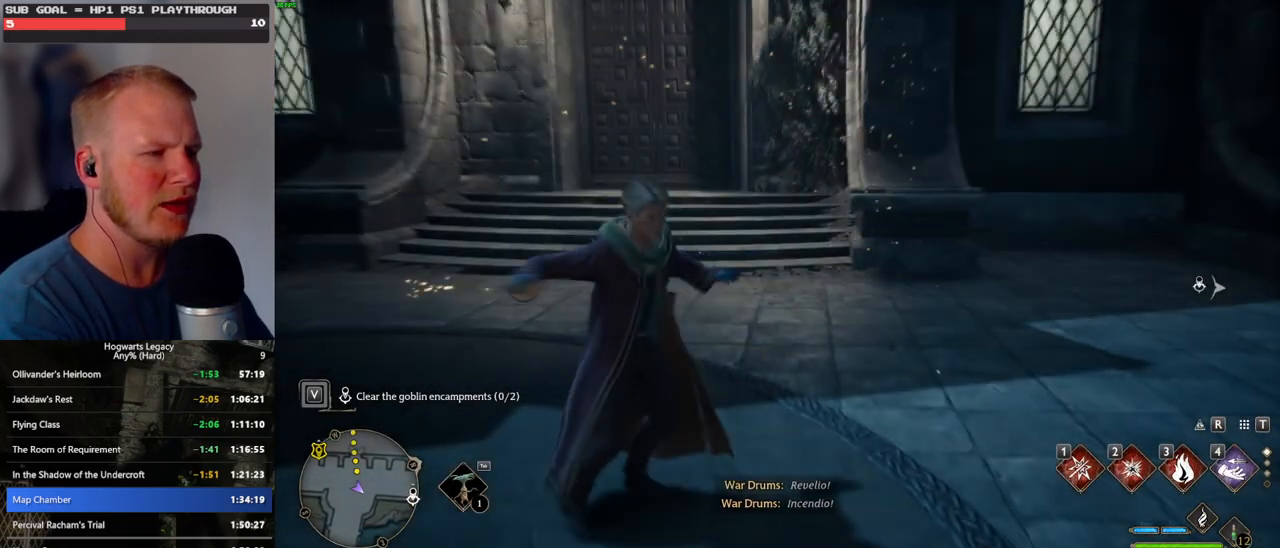
{"keys": [], "mouse": [], "events": [[67, "3", "down"], [167, "3", "up"], [300, "tab", "up"]]}
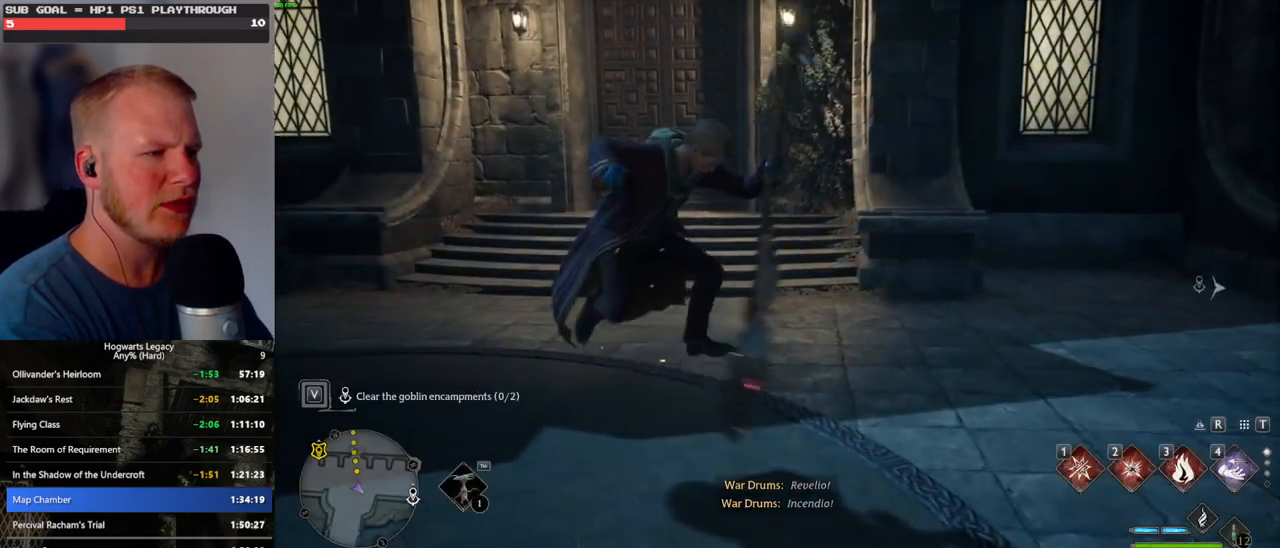
{"keys": [], "mouse": [], "events": [[317, "b", "down"], [367, "r", "down"], [433, "b", "up"], [483, "r", "up"]]}
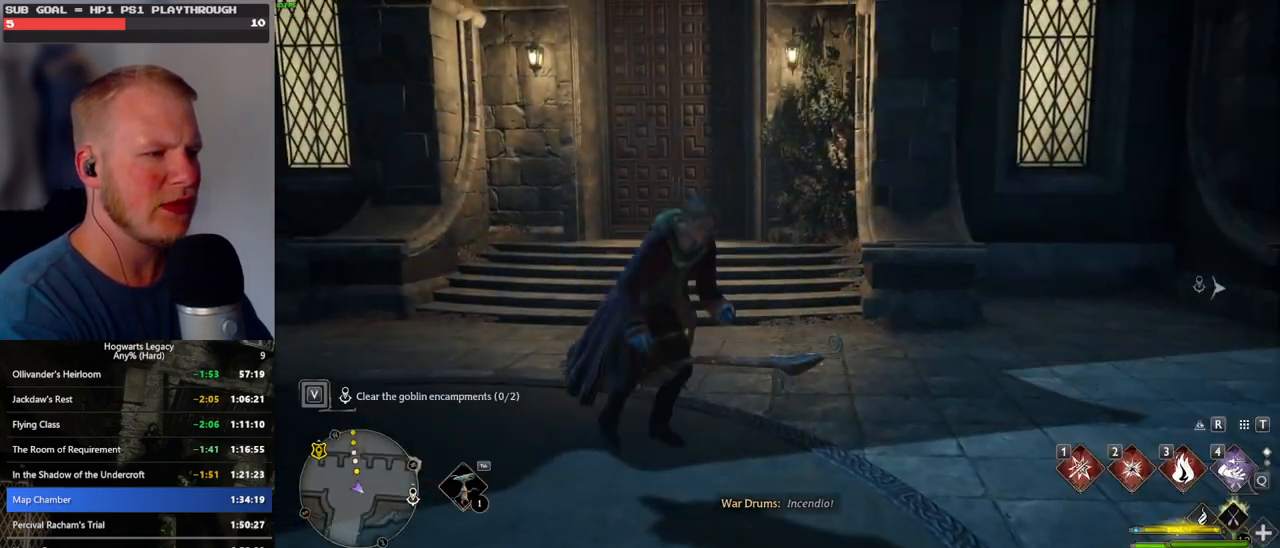
{"keys": [], "mouse": [], "events": []}
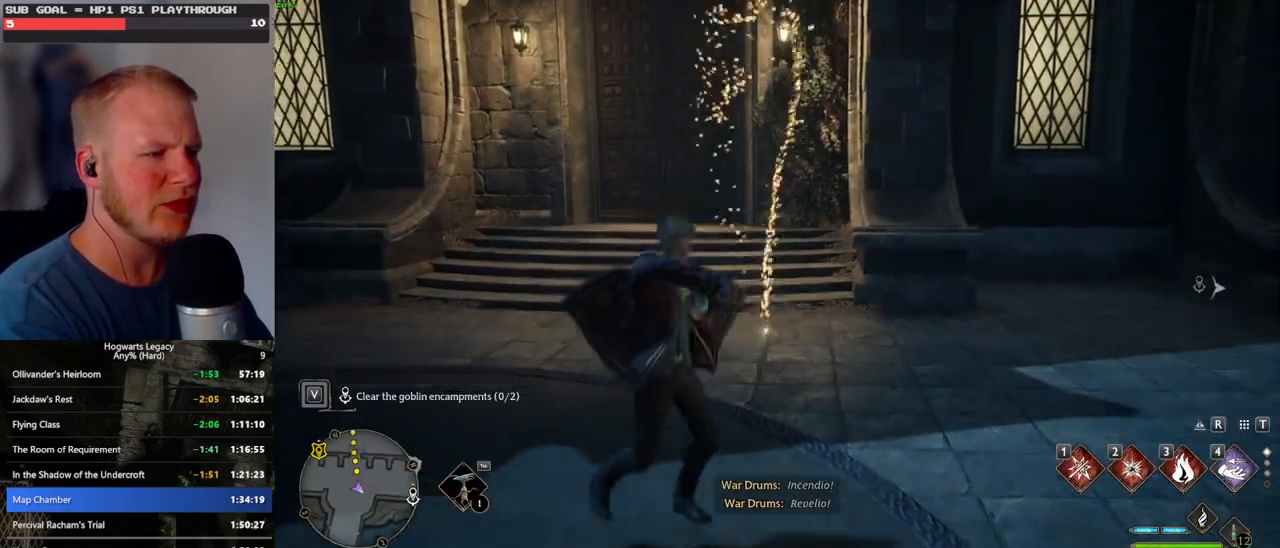
{"keys": ["tab"], "mouse": [], "events": [[450, "tab", "down"]]}
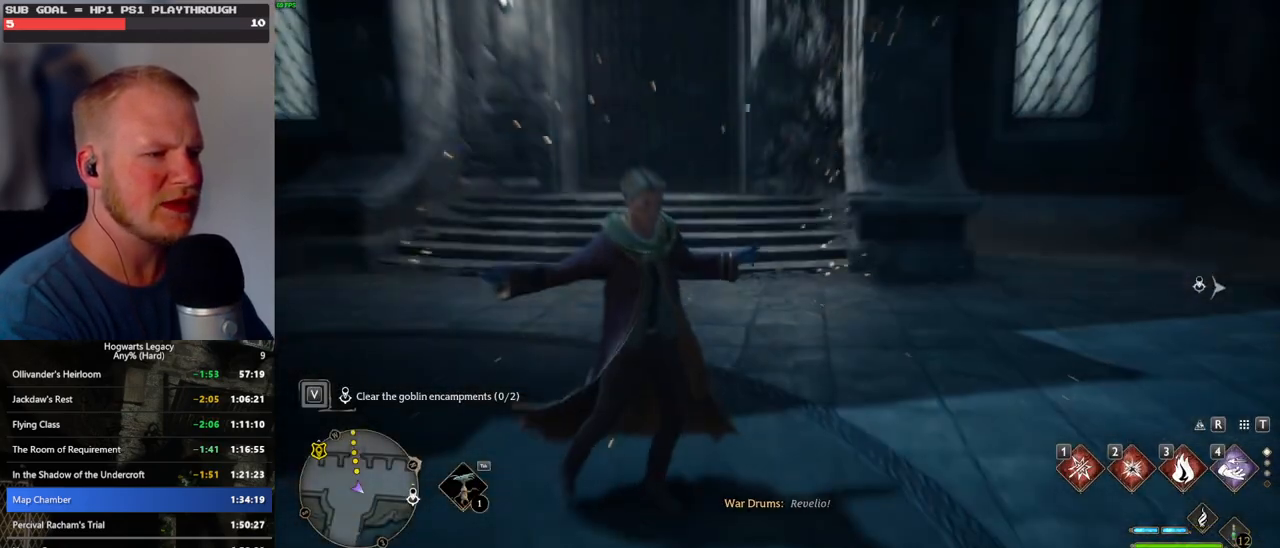
{"keys": ["tab"], "mouse": [], "events": [[67, "3", "down"], [167, "3", "up"], [250, "3", "down"], [350, "3", "up"]]}
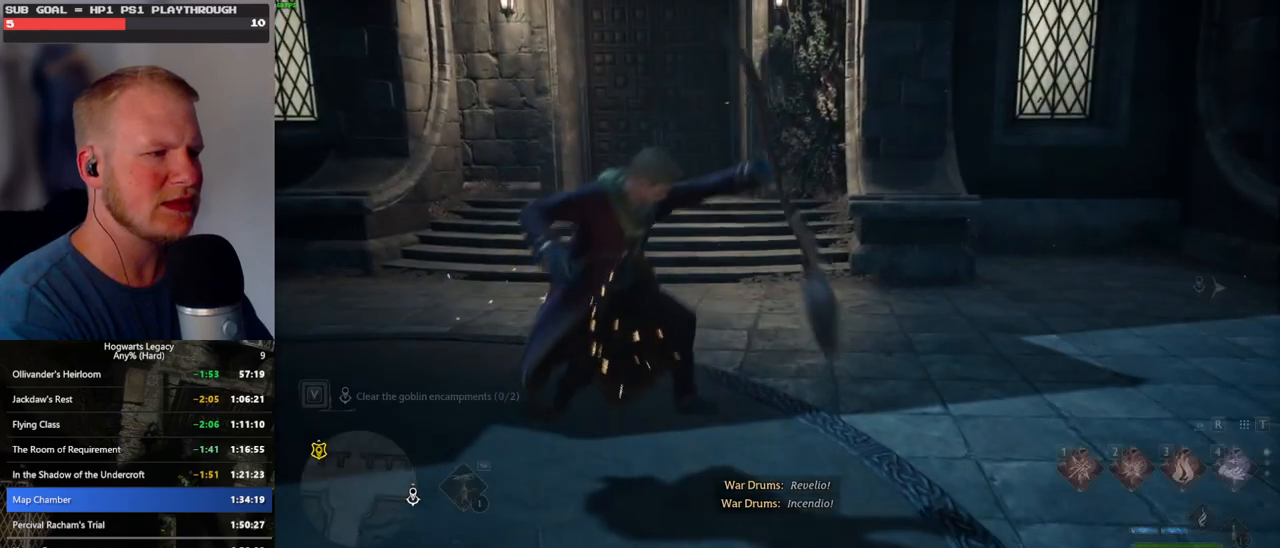
{"keys": [], "mouse": [], "events": [[50, "tab", "up"]]}
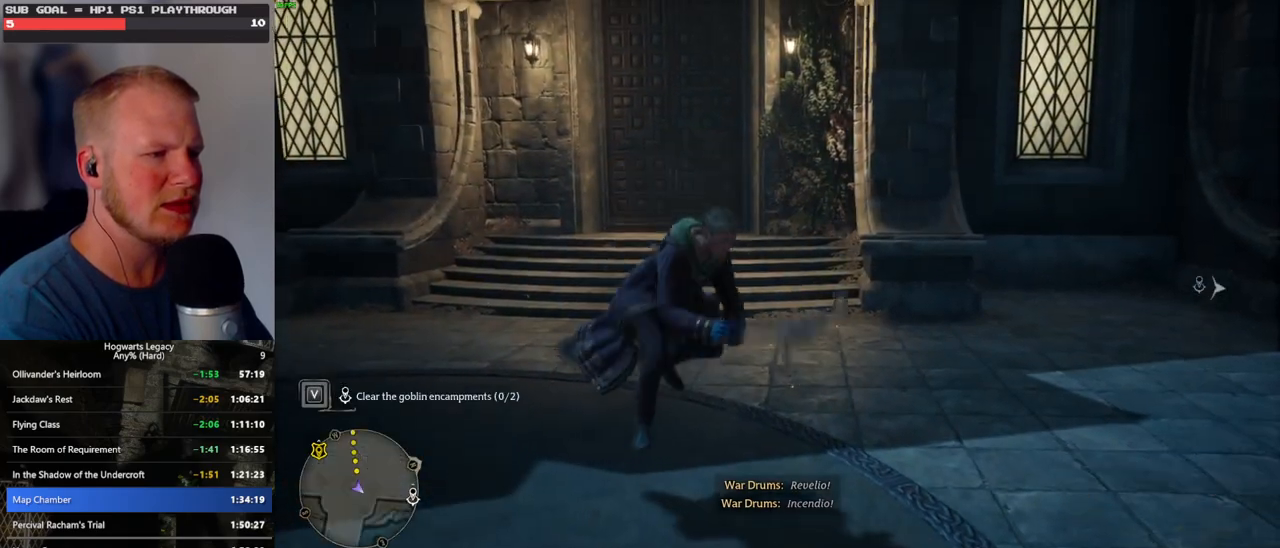
{"keys": [], "mouse": [], "events": [[50, "b", "down"], [117, "r", "down"], [150, "b", "up"], [200, "r", "up"]]}
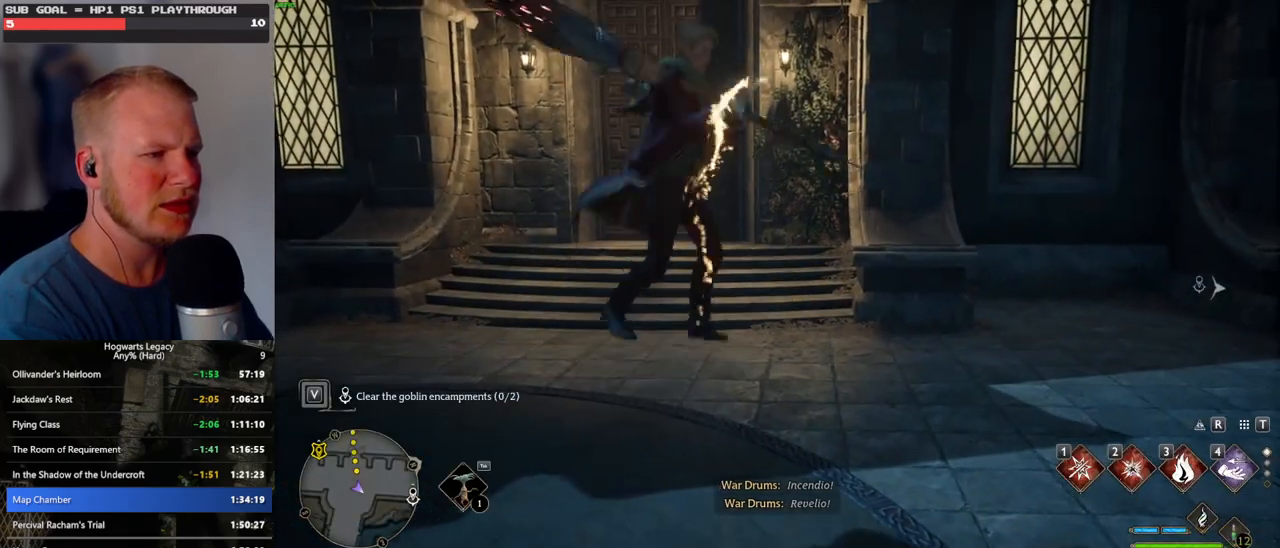
{"keys": [], "mouse": [], "events": []}
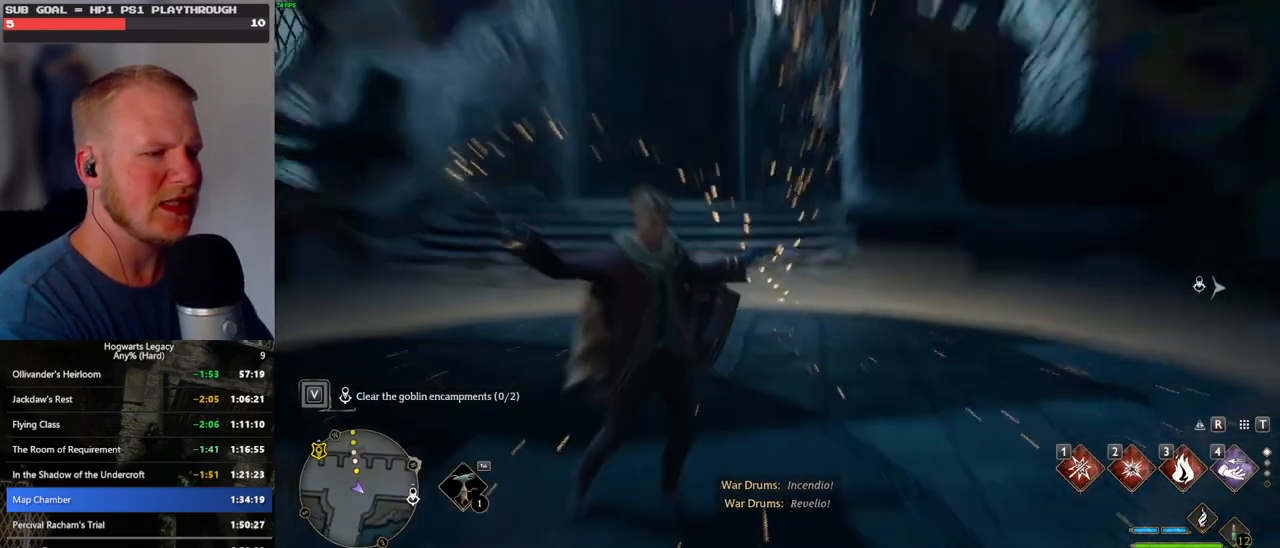
{"keys": ["3", "tab"], "mouse": [], "events": [[117, "tab", "down"], [233, "3", "down"], [333, "3", "up"], [433, "3", "down"]]}
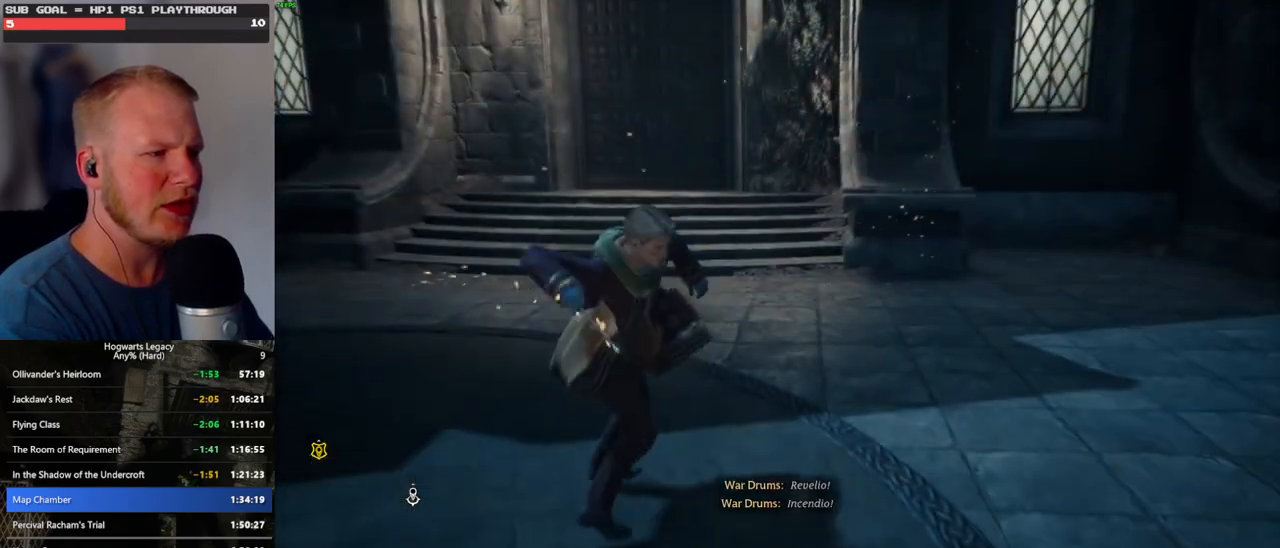
{"keys": [], "mouse": [], "events": [[50, "3", "up"], [233, "tab", "up"]]}
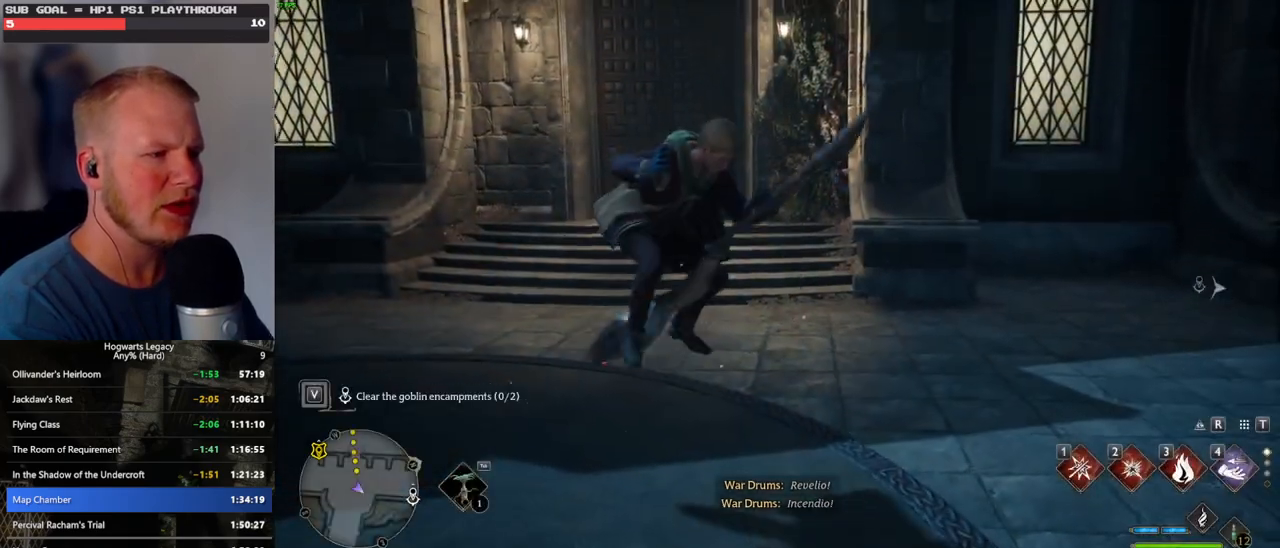
{"keys": [], "mouse": [], "events": [[200, "b", "down"], [267, "r", "down"], [317, "b", "up"], [400, "r", "up"]]}
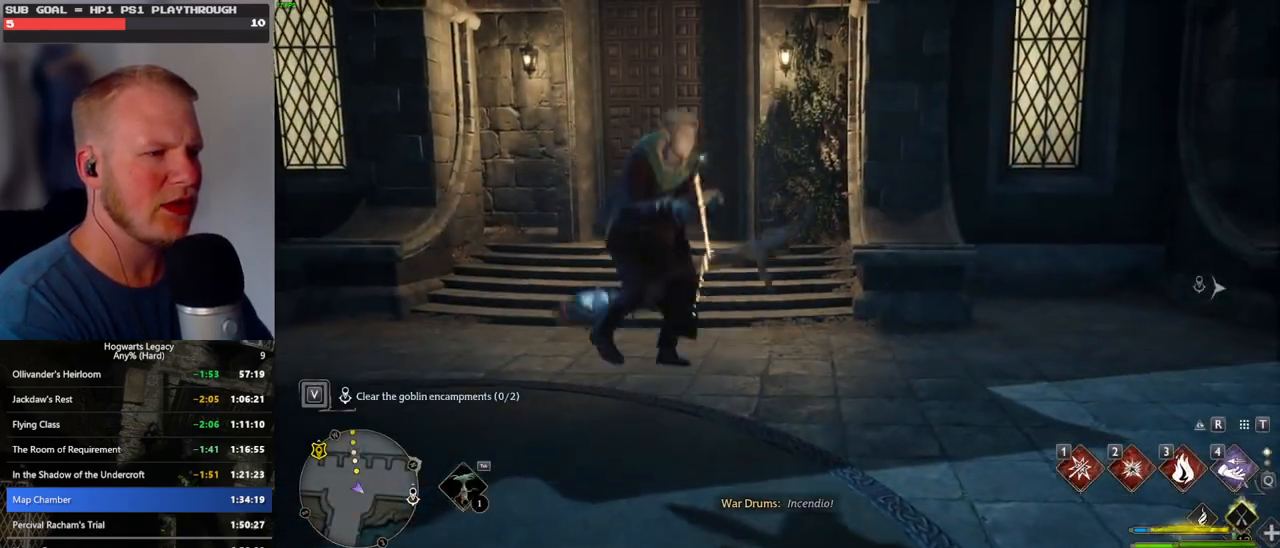
{"keys": [], "mouse": [], "events": []}
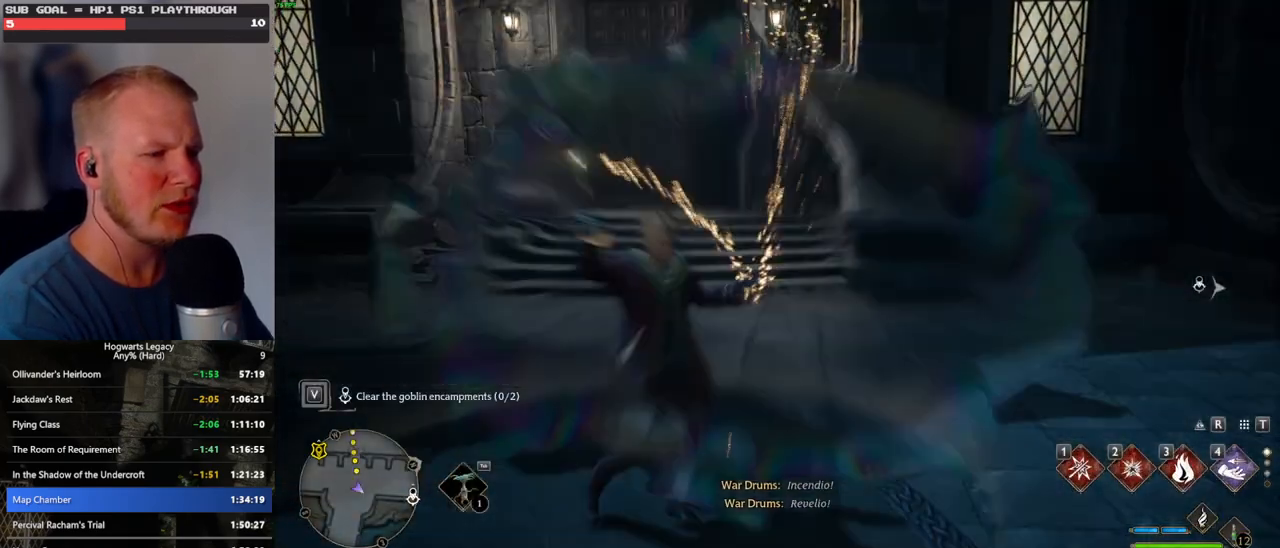
{"keys": ["tab"], "mouse": [], "events": [[233, "tab", "down"], [367, "3", "down"], [467, "3", "up"]]}
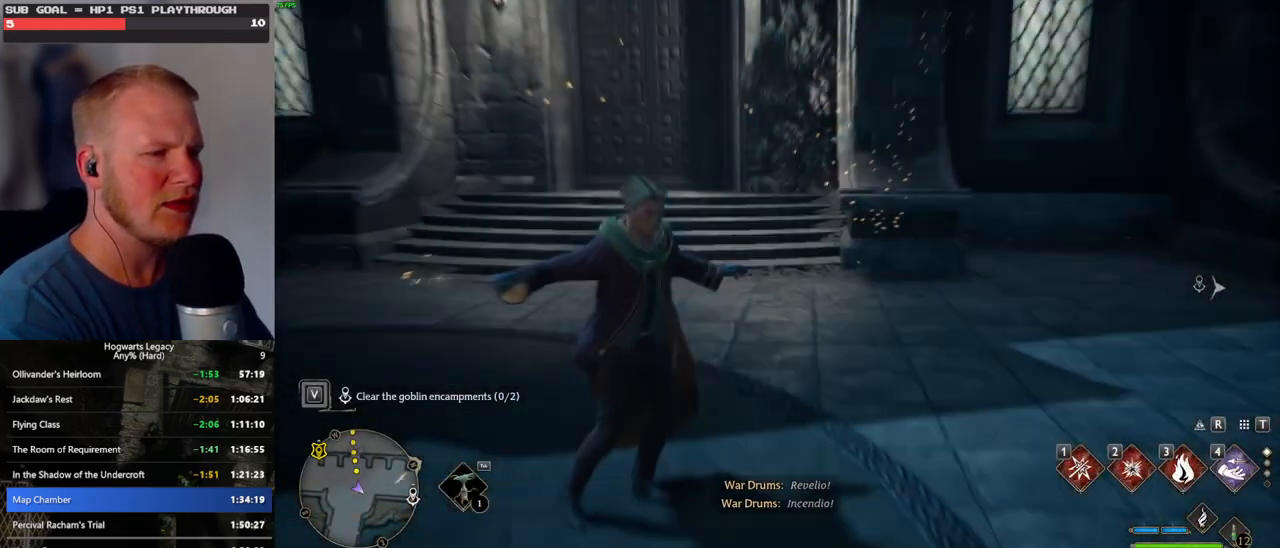
{"keys": [], "mouse": [], "events": [[67, "3", "down"], [183, "3", "up"], [367, "tab", "up"]]}
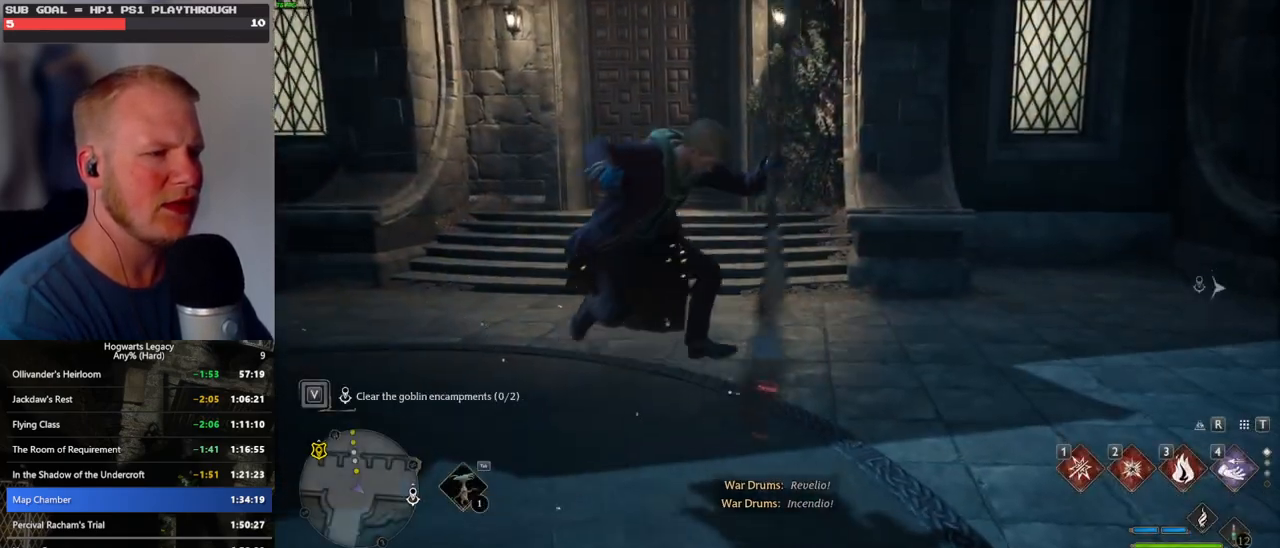
{"keys": ["r"], "mouse": [], "events": [[333, "b", "down"], [417, "r", "down"], [450, "b", "up"]]}
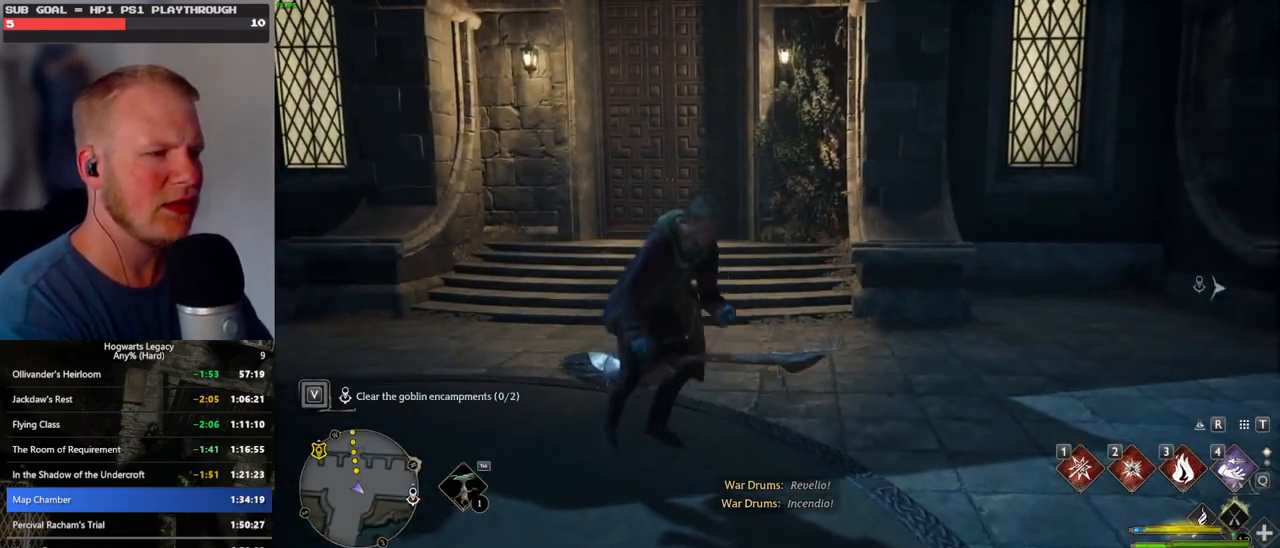
{"keys": [], "mouse": [], "events": [[33, "r", "up"]]}
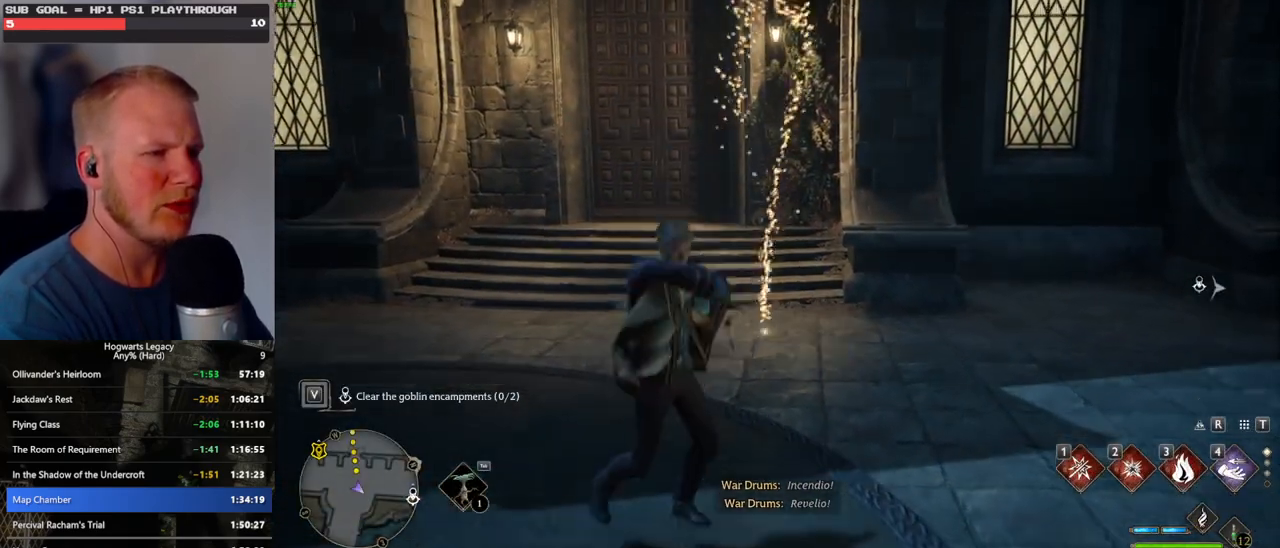
{"keys": ["tab"], "mouse": [], "events": [[483, "tab", "down"]]}